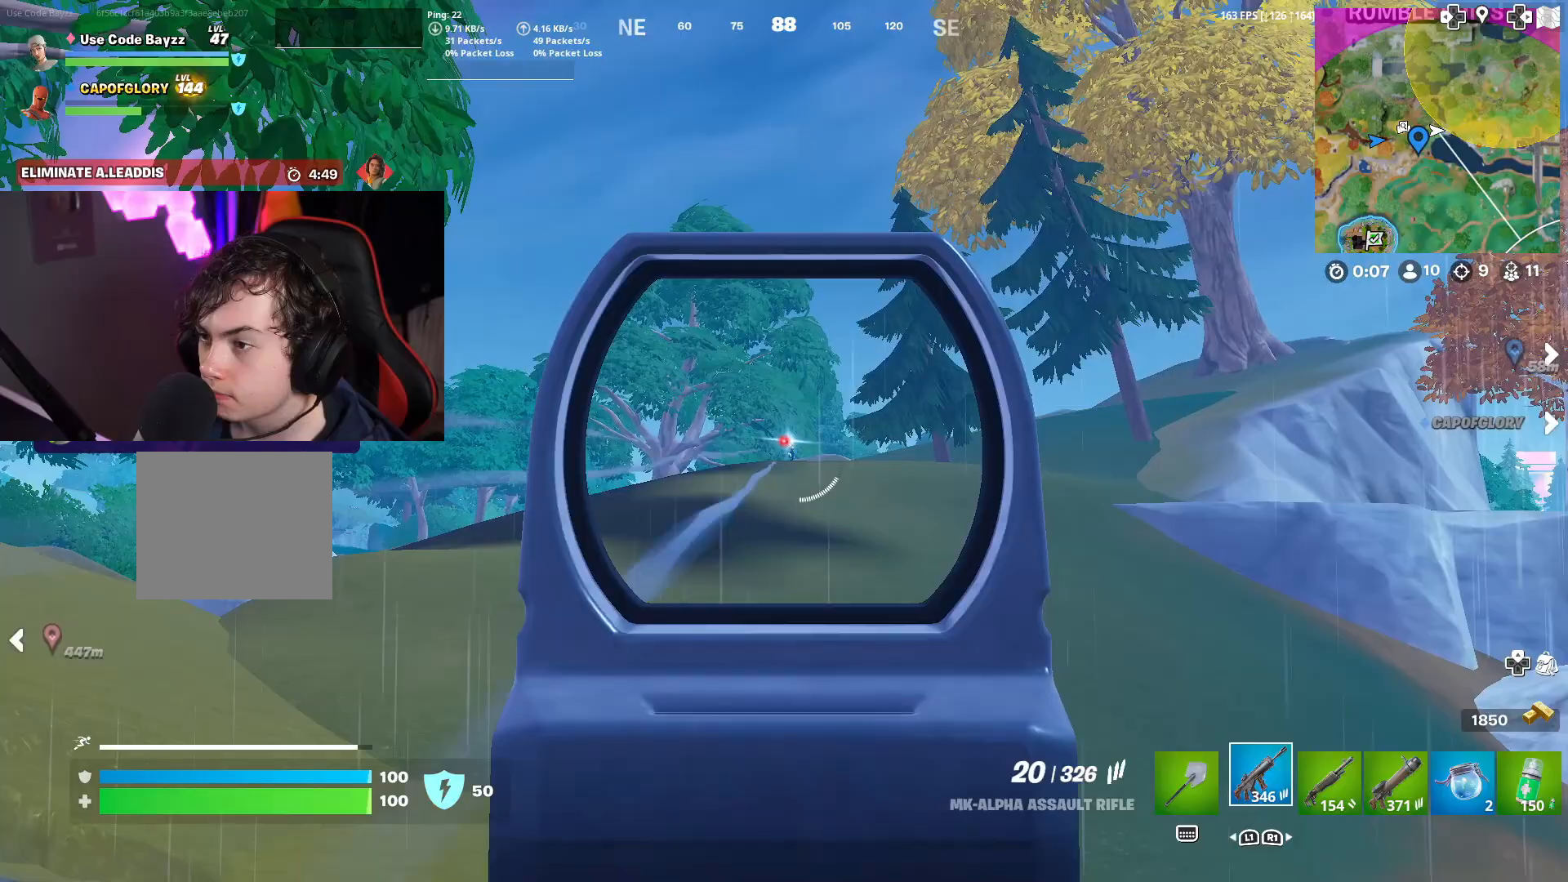
Gameplay with a controller (PlayStation layout); each line is a JSON object with the inputs held at the frame after it. "events" lists button and stick changes between this image and that frame as [ms after this image, input, new state], when the widget could be followed in between.
{"buttons": ["L3"], "left_stick": "up", "right_stick": "down-right", "events": [[200, "R2", "up"], [217, "L2", "up"], [233, "right_stick", "down-right"], [267, "L3", "down"], [400, "left_stick", "up"]]}
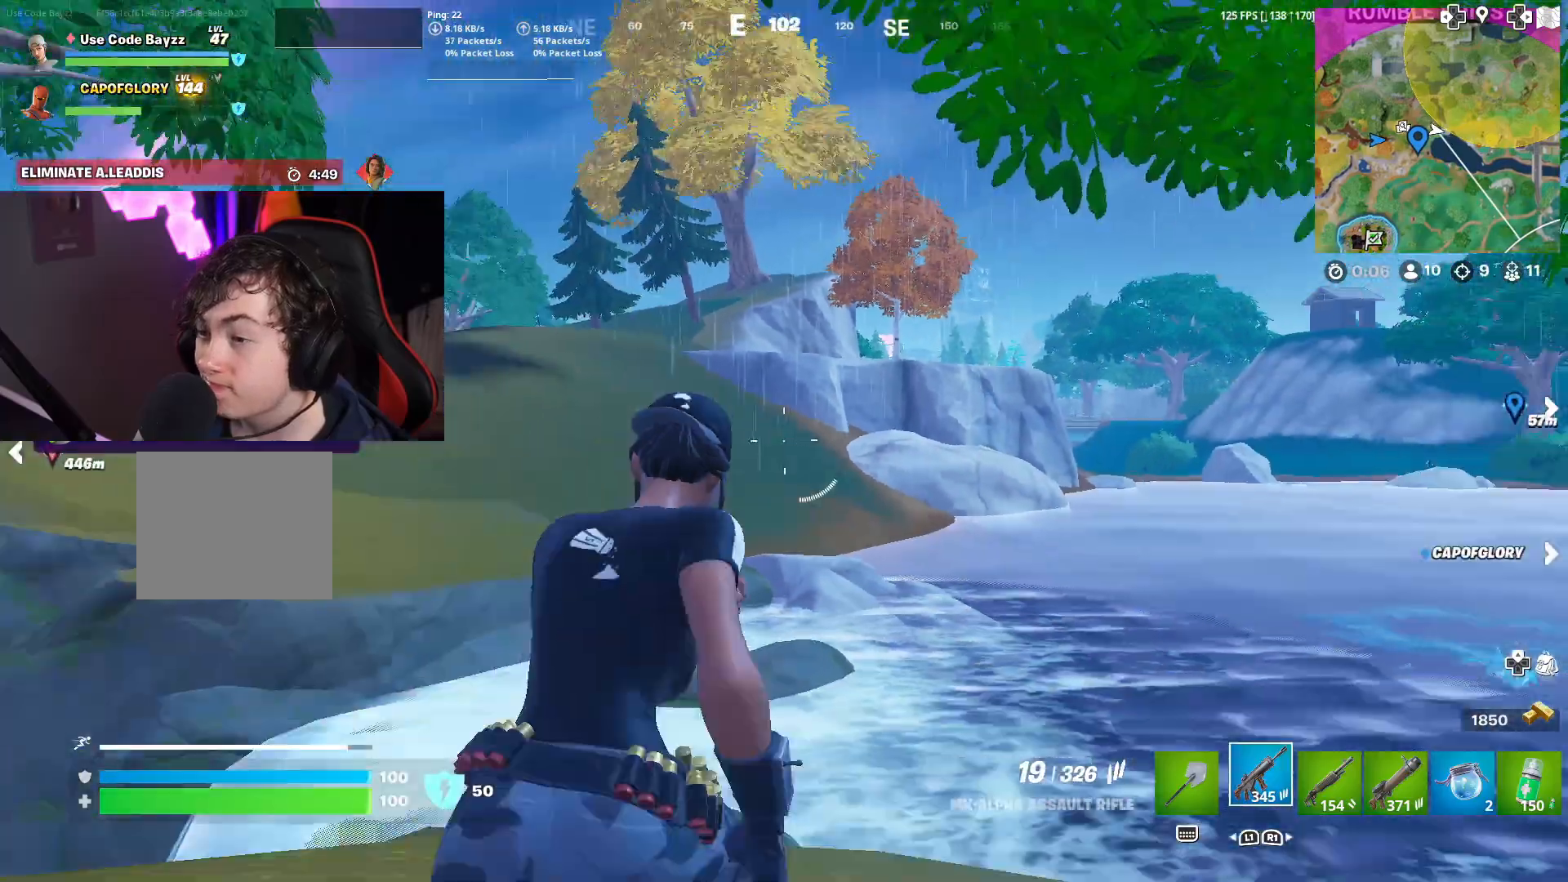
{"buttons": ["L3"], "left_stick": "up", "right_stick": "center", "events": [[17, "right_stick", "center"], [100, "right_stick", "down-right"], [267, "right_stick", "center"]]}
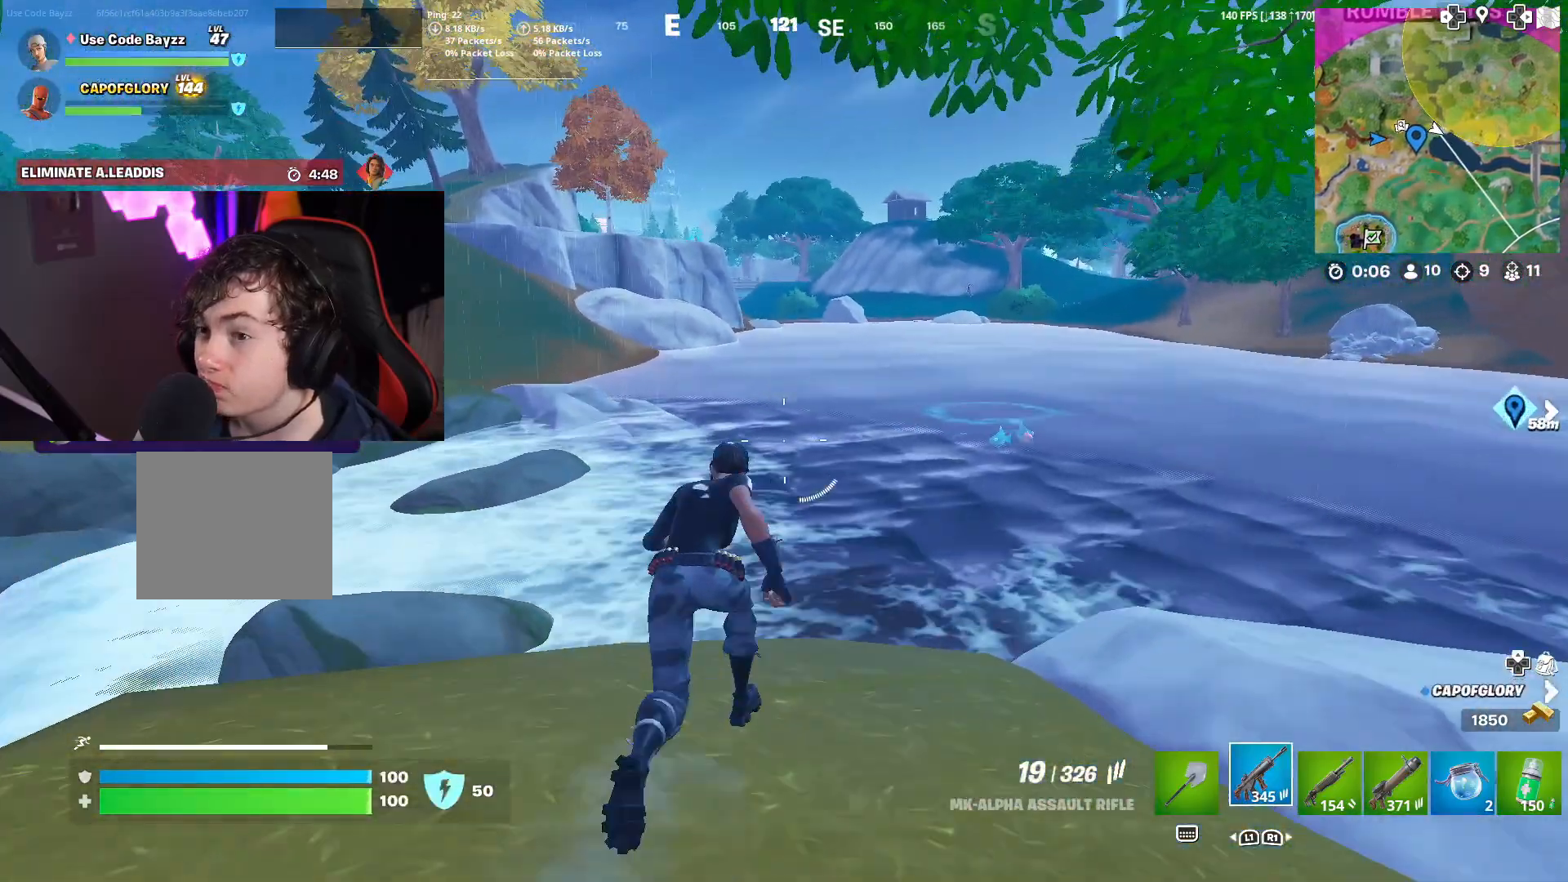
{"buttons": ["L3"], "left_stick": "up", "right_stick": "center", "events": [[133, "right_stick", "up-left"], [233, "right_stick", "center"]]}
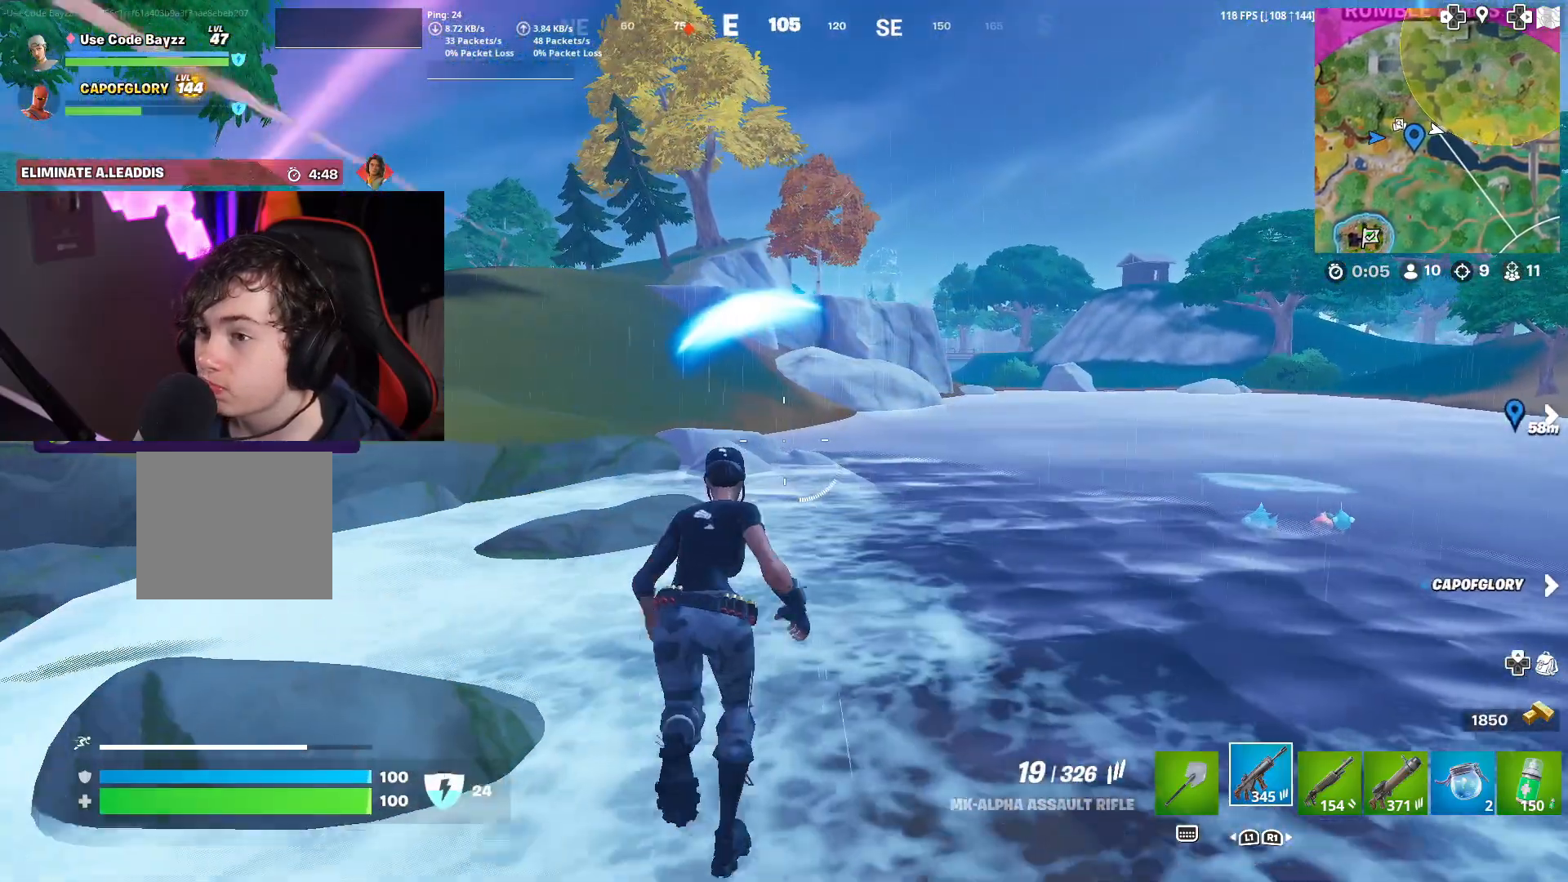
{"buttons": ["L3"], "left_stick": "up", "right_stick": "center", "events": []}
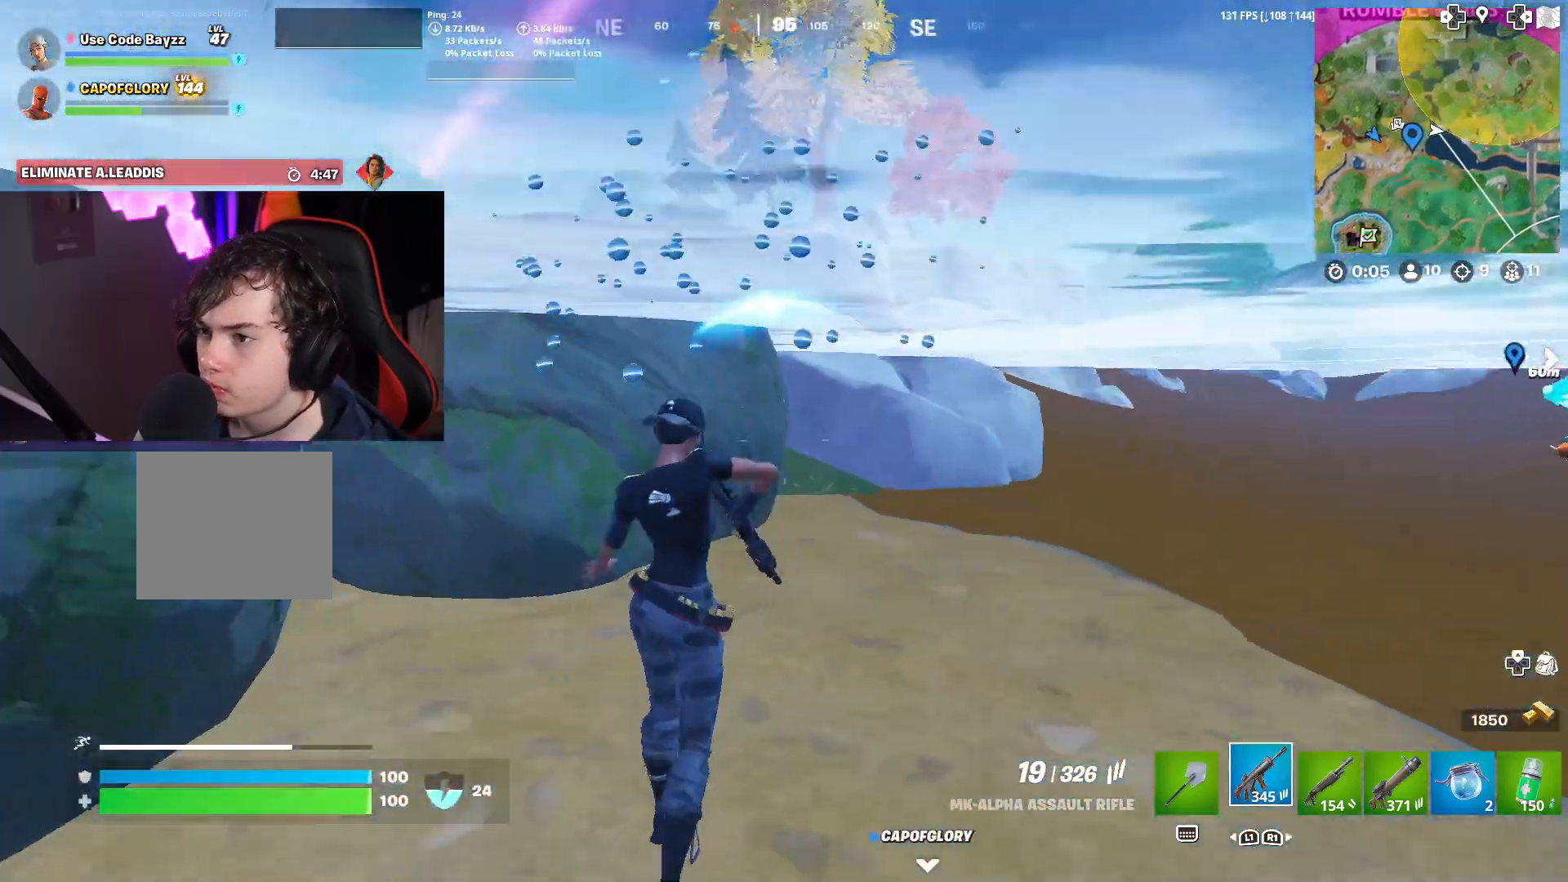
{"buttons": ["L3"], "left_stick": "up-left", "right_stick": "center", "events": [[233, "left_stick", "up-left"], [317, "L3", "up"], [383, "L3", "down"]]}
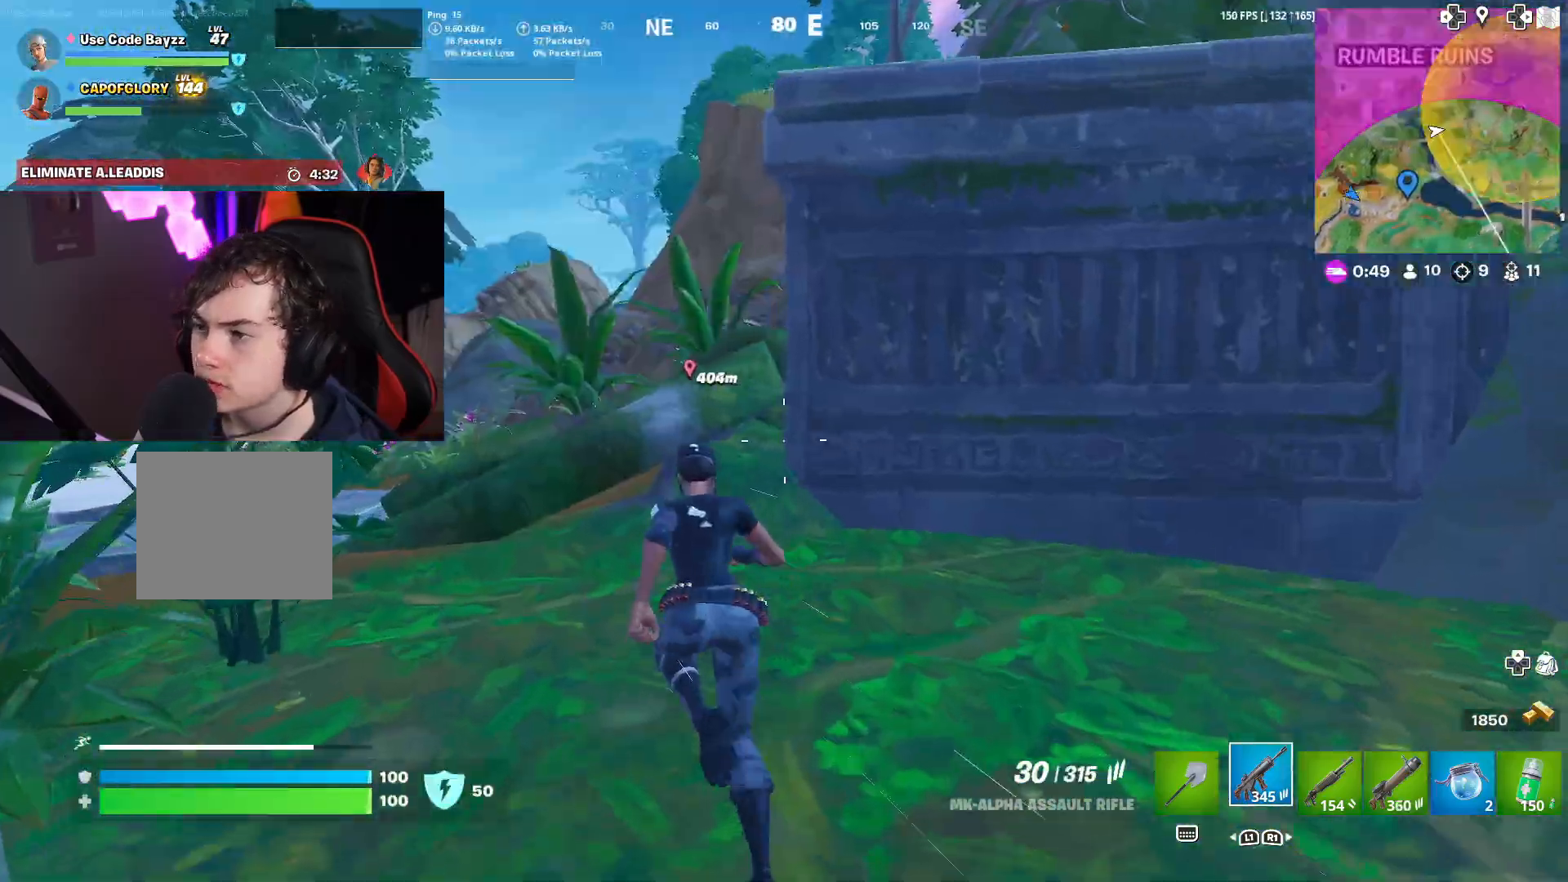
{"buttons": ["L3"], "left_stick": "up-left", "right_stick": "center", "events": [[217, "CROSS", "down"], [267, "right_stick", "up-right"], [317, "CROSS", "up"], [400, "right_stick", "center"]]}
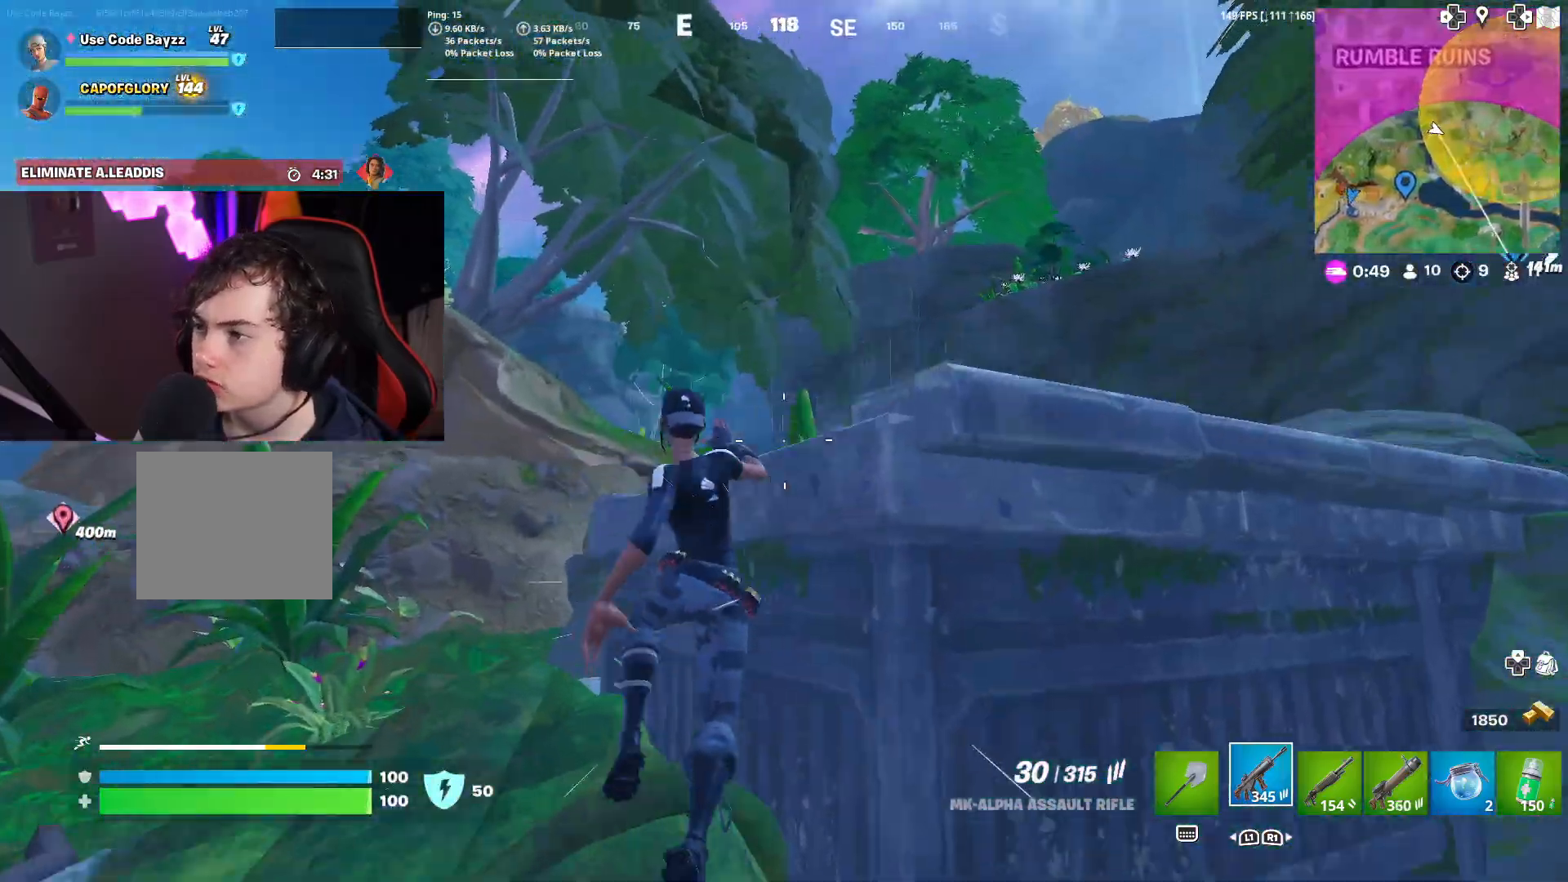
{"buttons": ["L3"], "left_stick": "up-left", "right_stick": "center", "events": [[33, "right_stick", "right"], [233, "right_stick", "center"]]}
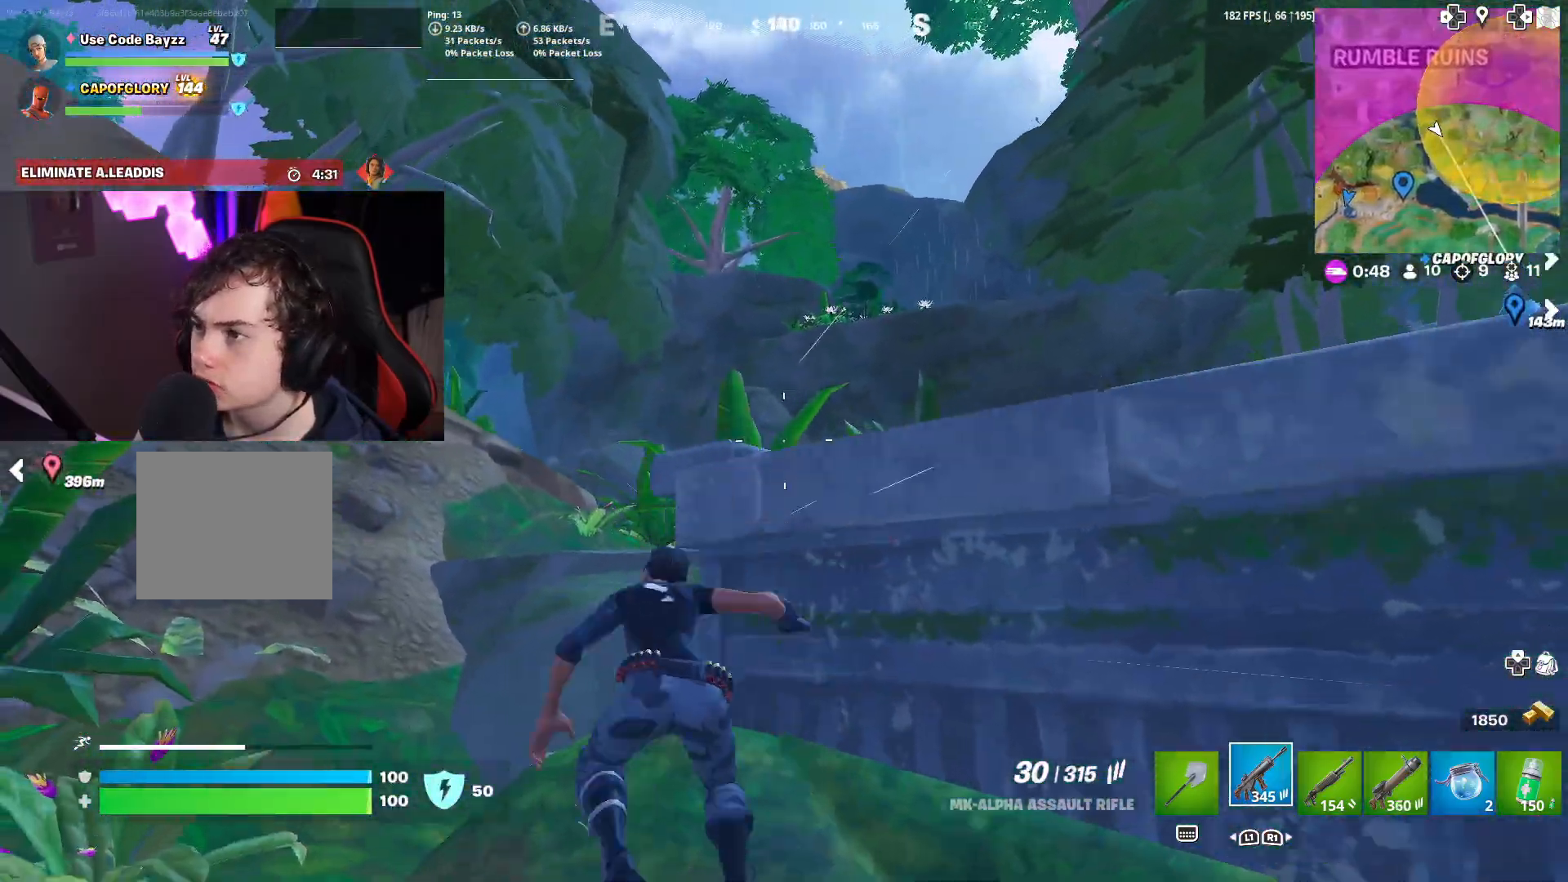
{"buttons": ["L3"], "left_stick": "up", "right_stick": "center", "events": [[100, "left_stick", "up"]]}
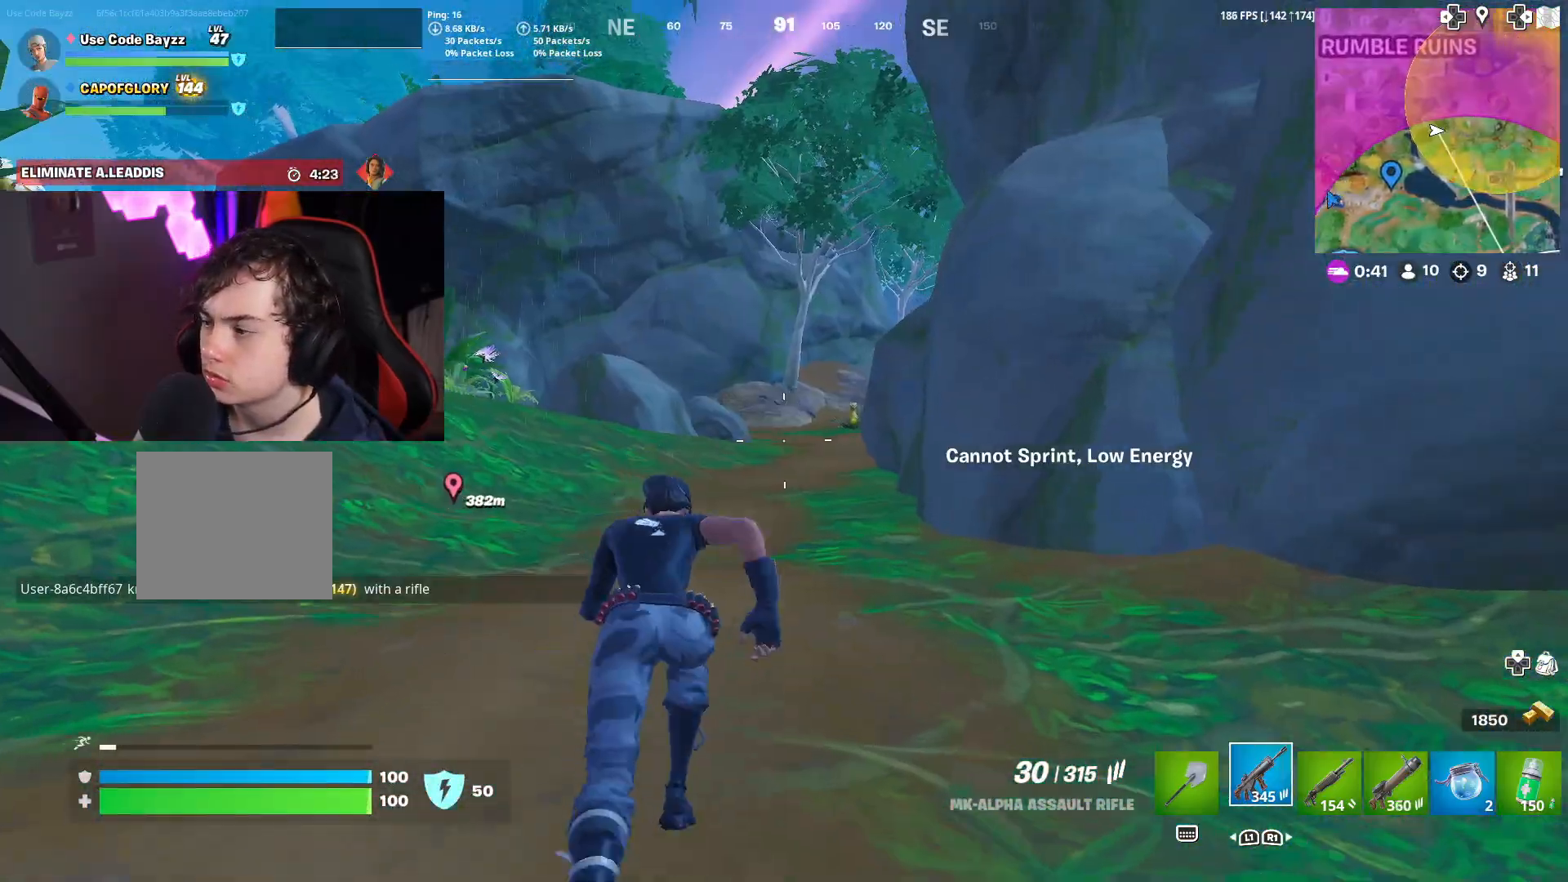
{"buttons": ["L3"], "left_stick": "up", "right_stick": "center", "events": []}
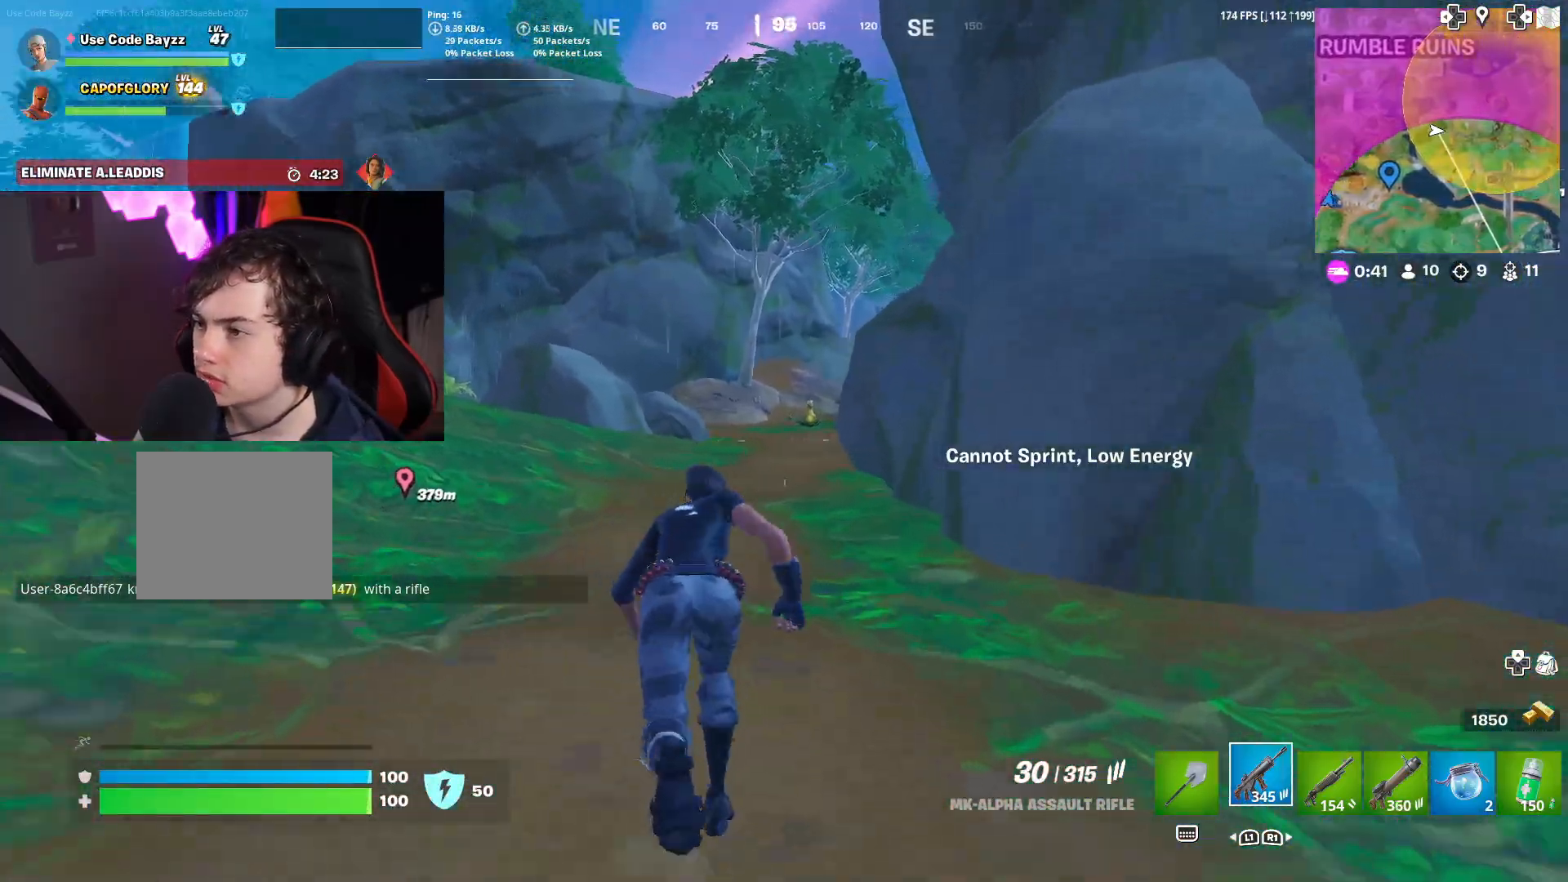
{"buttons": [], "left_stick": "up", "right_stick": "center", "events": [[483, "L3", "up"]]}
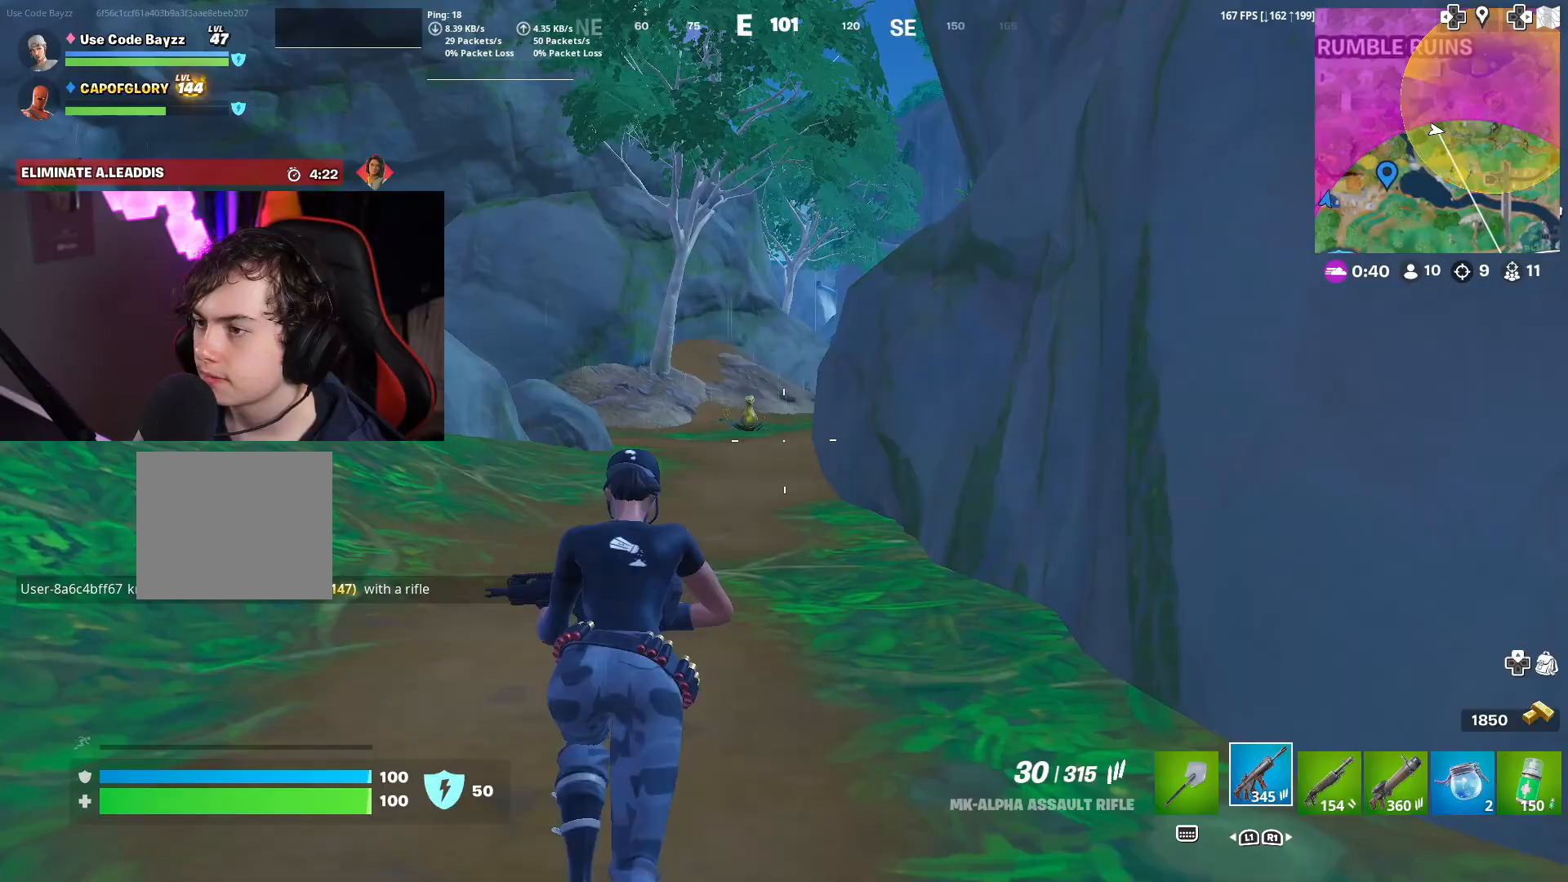
{"buttons": [], "left_stick": "up", "right_stick": "center", "events": []}
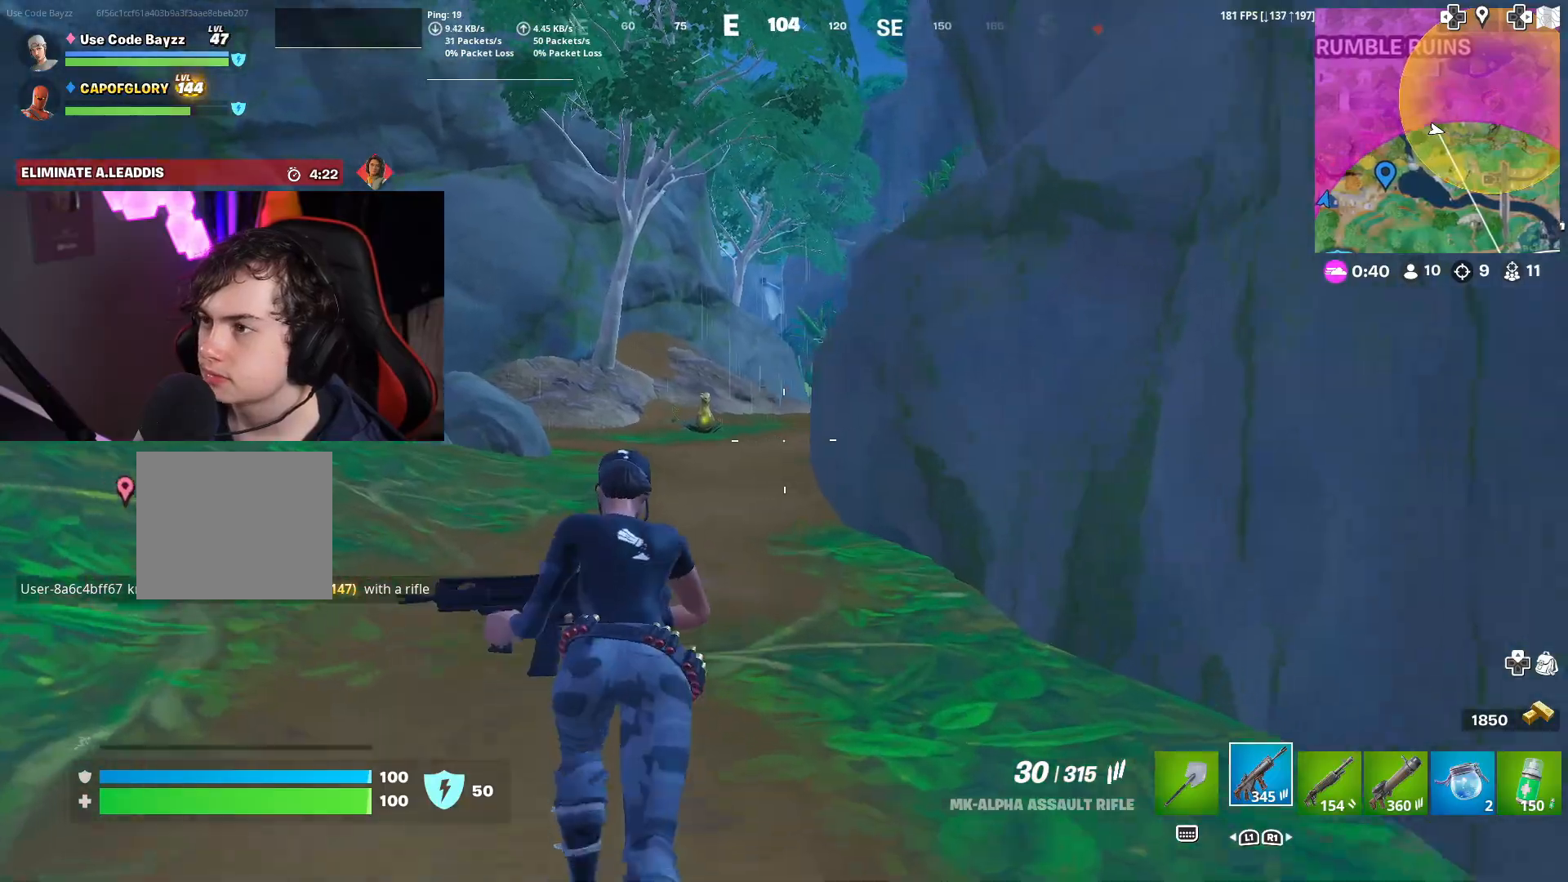
{"buttons": ["R2"], "left_stick": "up", "right_stick": "center", "events": [[500, "R2", "down"]]}
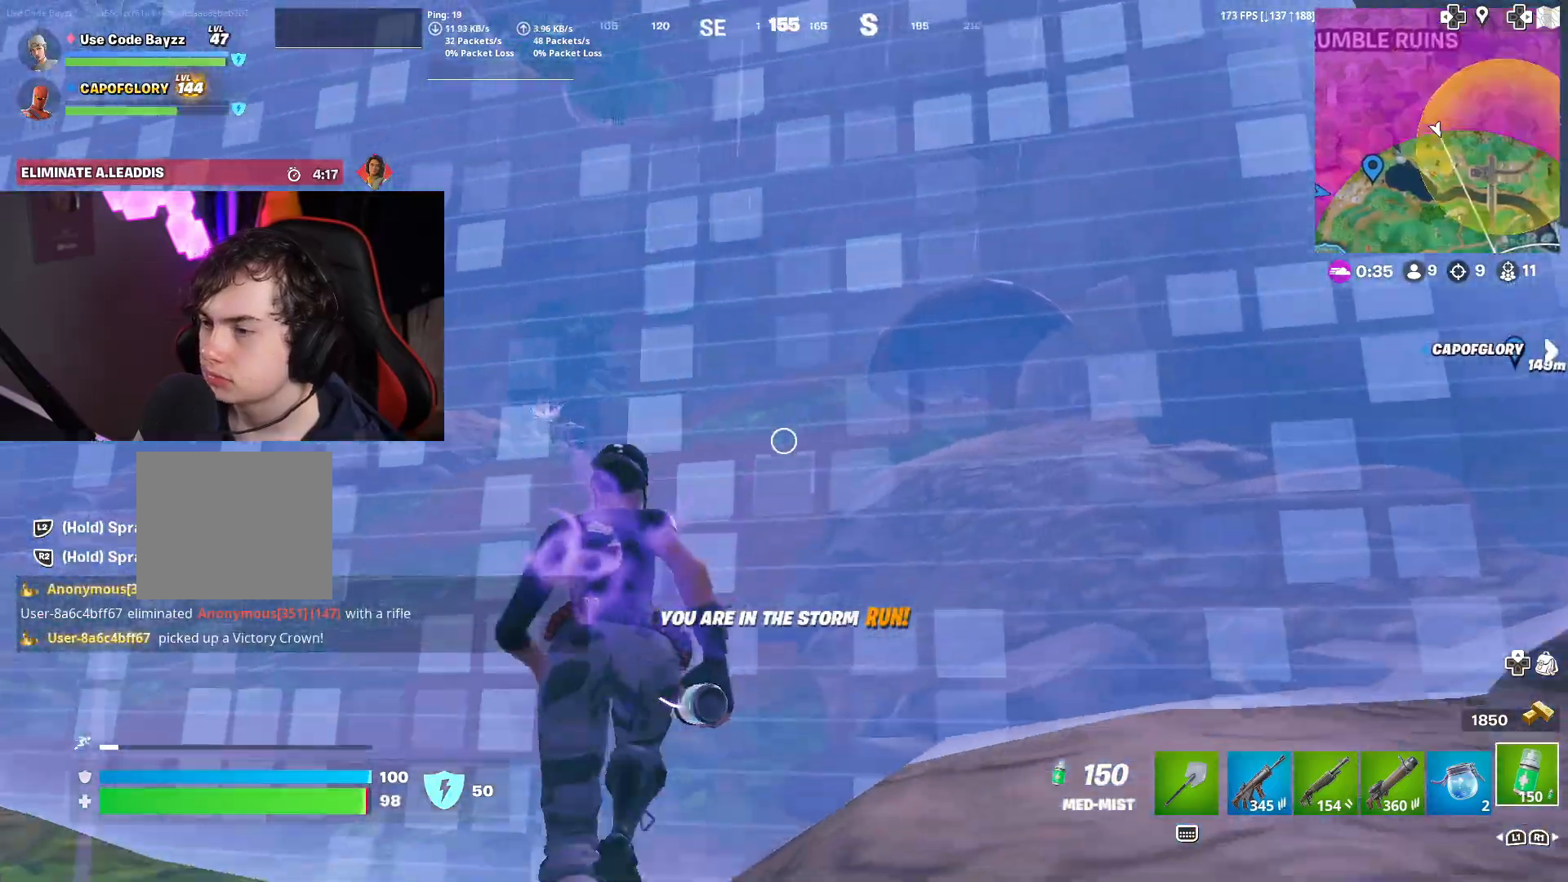
{"buttons": ["R2"], "left_stick": "up", "right_stick": "center", "events": []}
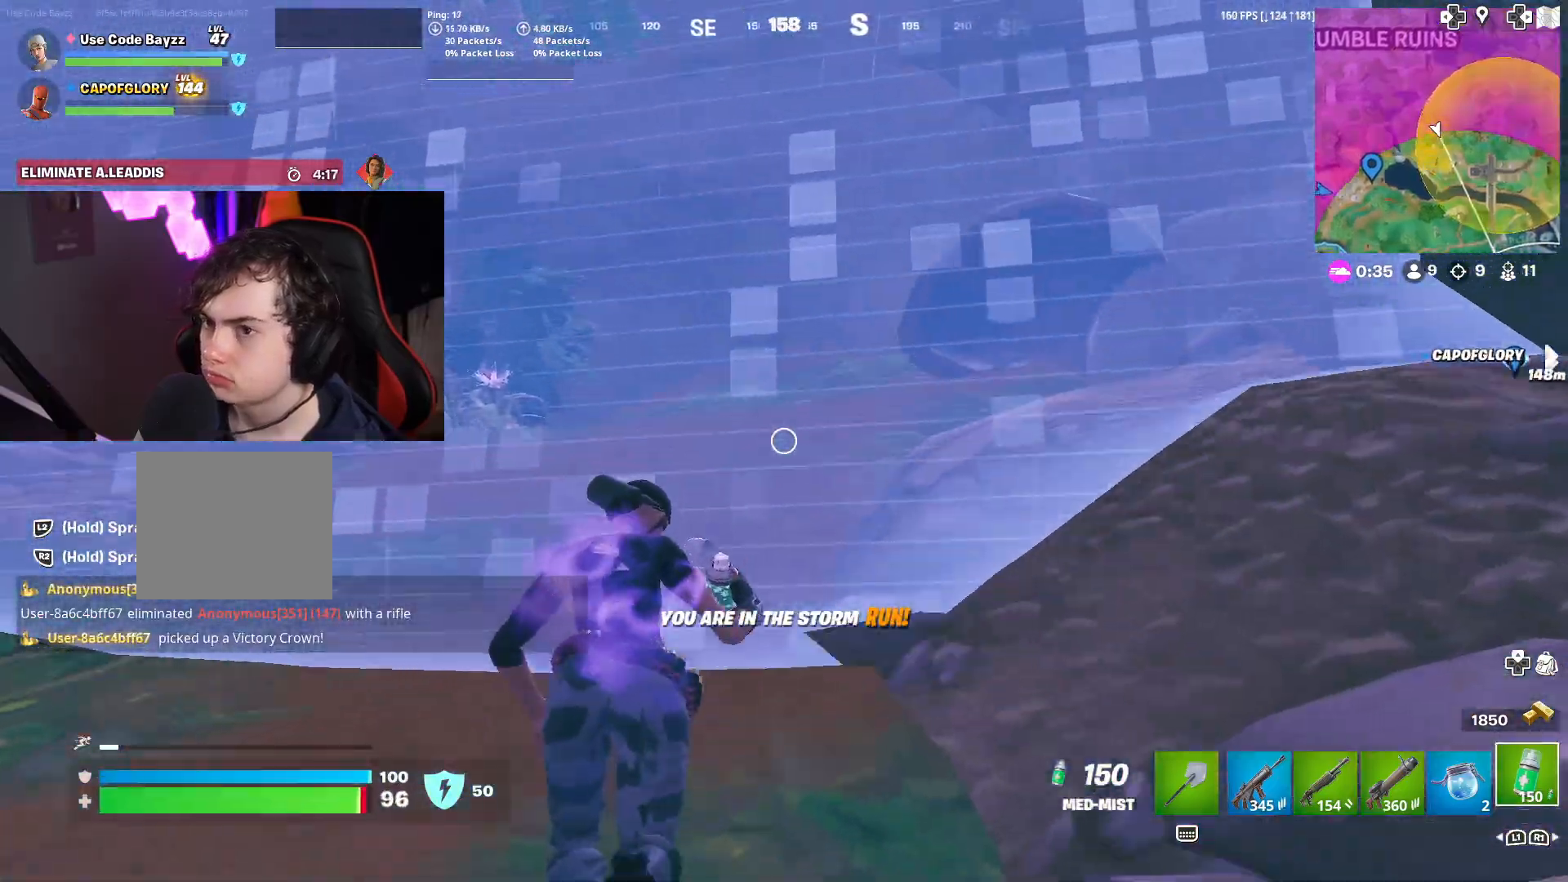
{"buttons": ["R2"], "left_stick": "up", "right_stick": "up-right", "events": [[283, "right_stick", "up-right"]]}
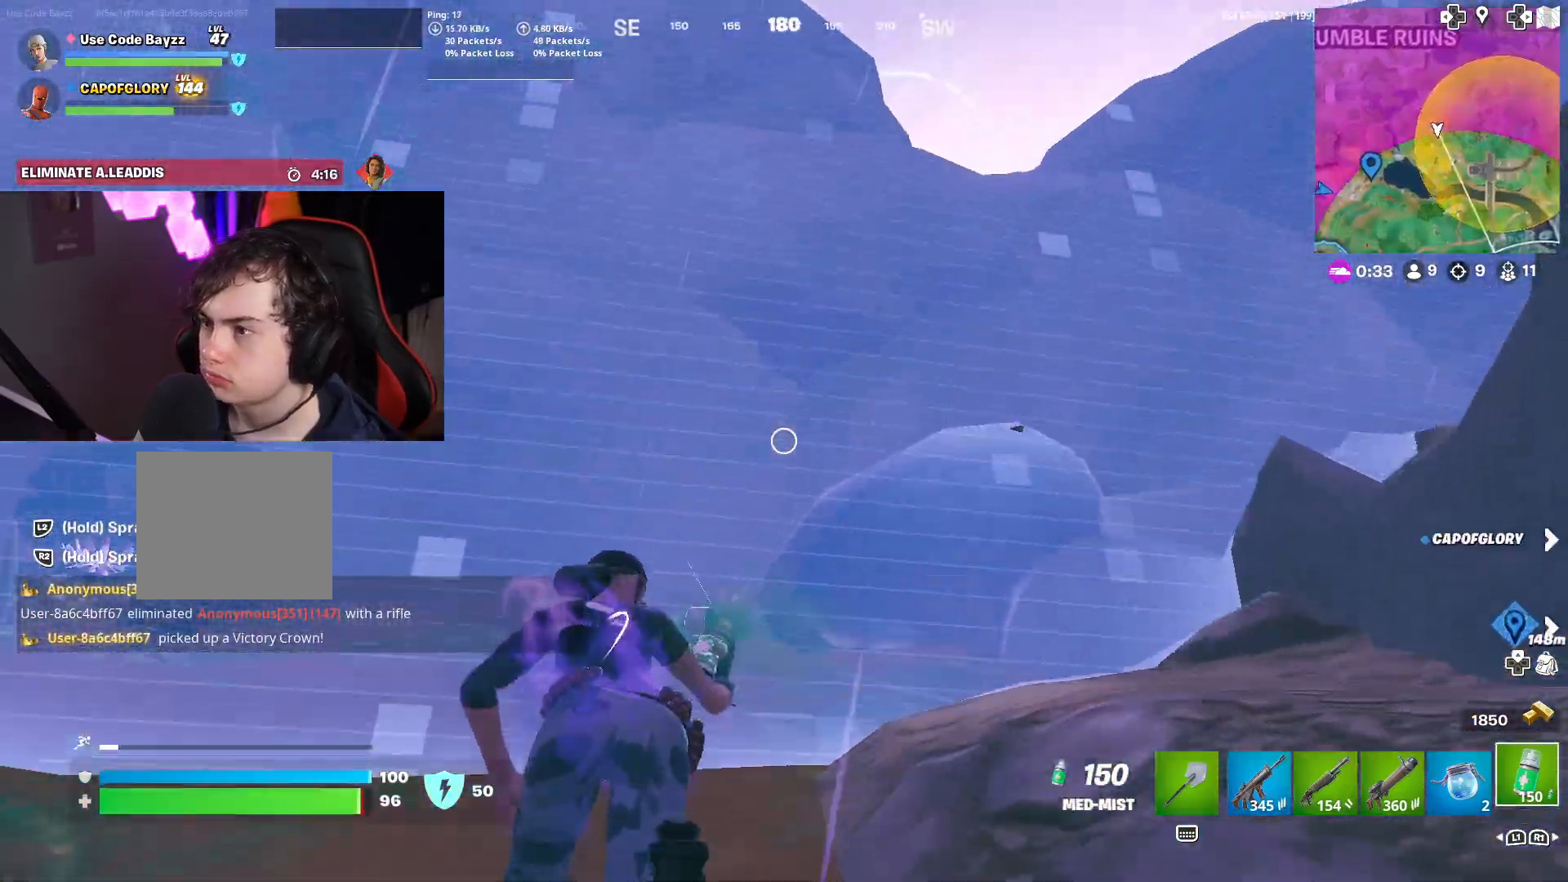
{"buttons": ["CROSS", "R2"], "left_stick": "up", "right_stick": "down-left", "events": [[17, "right_stick", "center"], [333, "right_stick", "down-left"], [450, "CROSS", "down"]]}
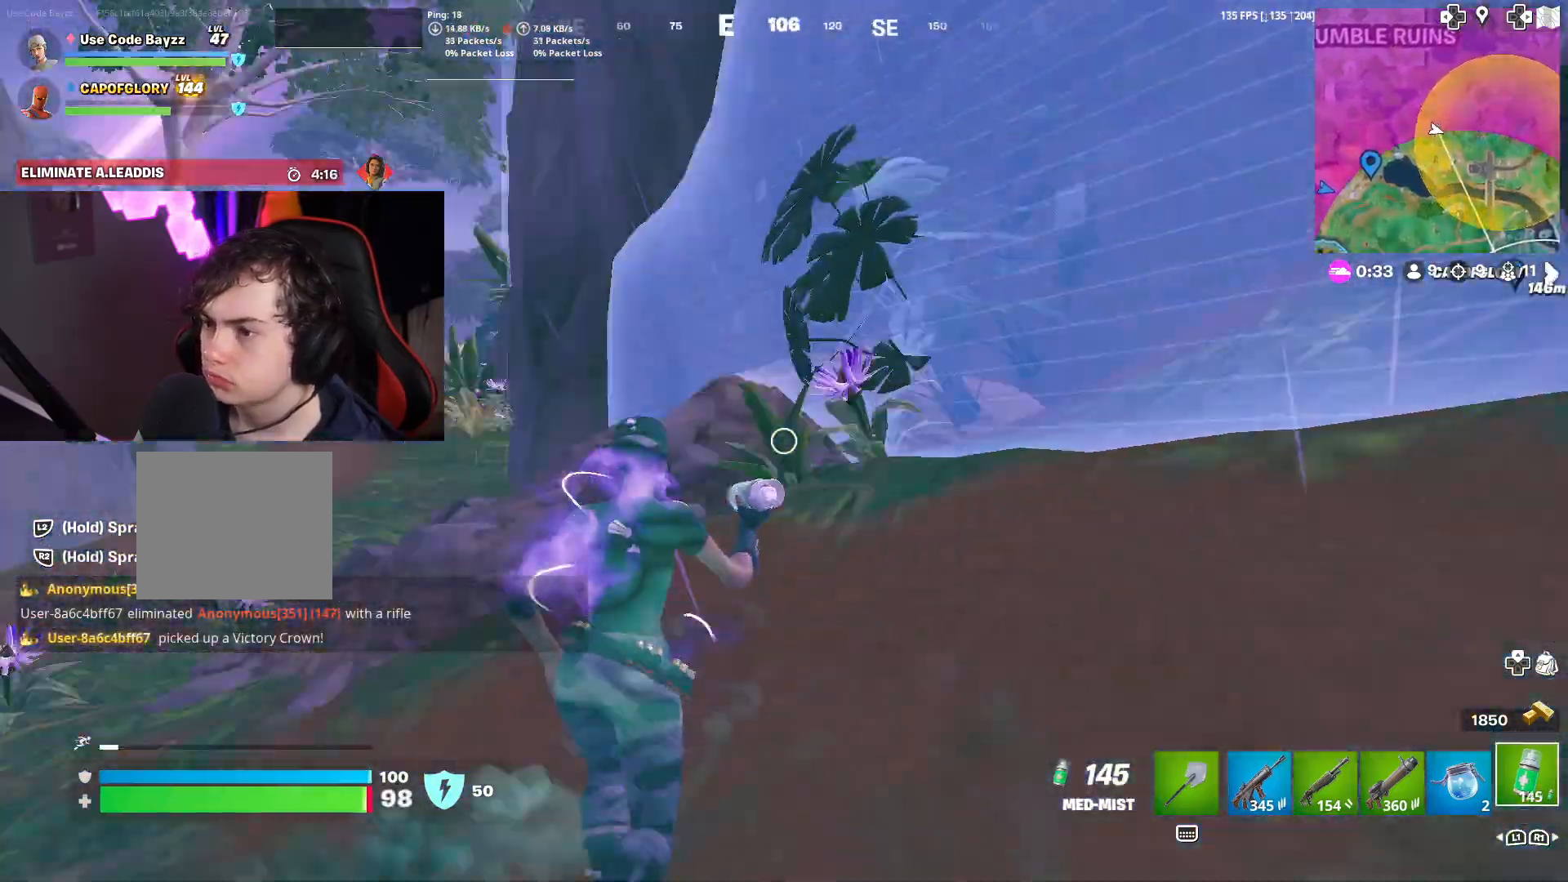
{"buttons": [], "left_stick": "up", "right_stick": "center", "events": [[17, "CROSS", "up"], [33, "R2", "up"], [100, "right_stick", "center"], [133, "R1", "down"], [217, "R1", "up"], [233, "right_stick", "down-left"], [300, "R1", "down"], [383, "R1", "up"], [400, "right_stick", "center"]]}
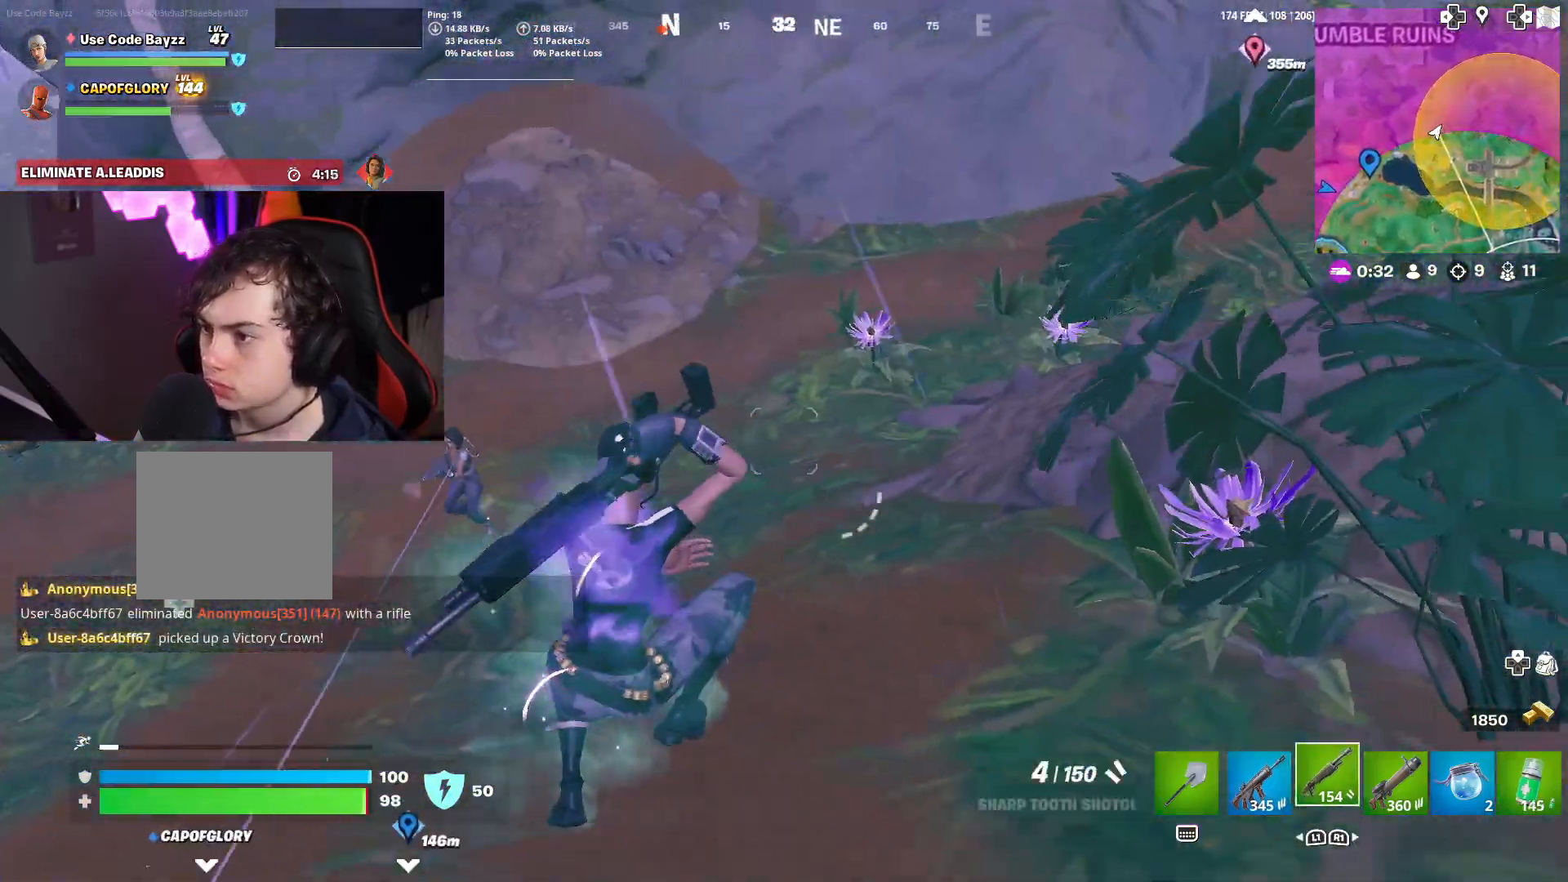
{"buttons": ["L2"], "left_stick": "up-left", "right_stick": "center", "events": [[17, "right_stick", "up"], [67, "left_stick", "up-left"], [133, "right_stick", "left"], [283, "right_stick", "center"], [467, "L2", "down"]]}
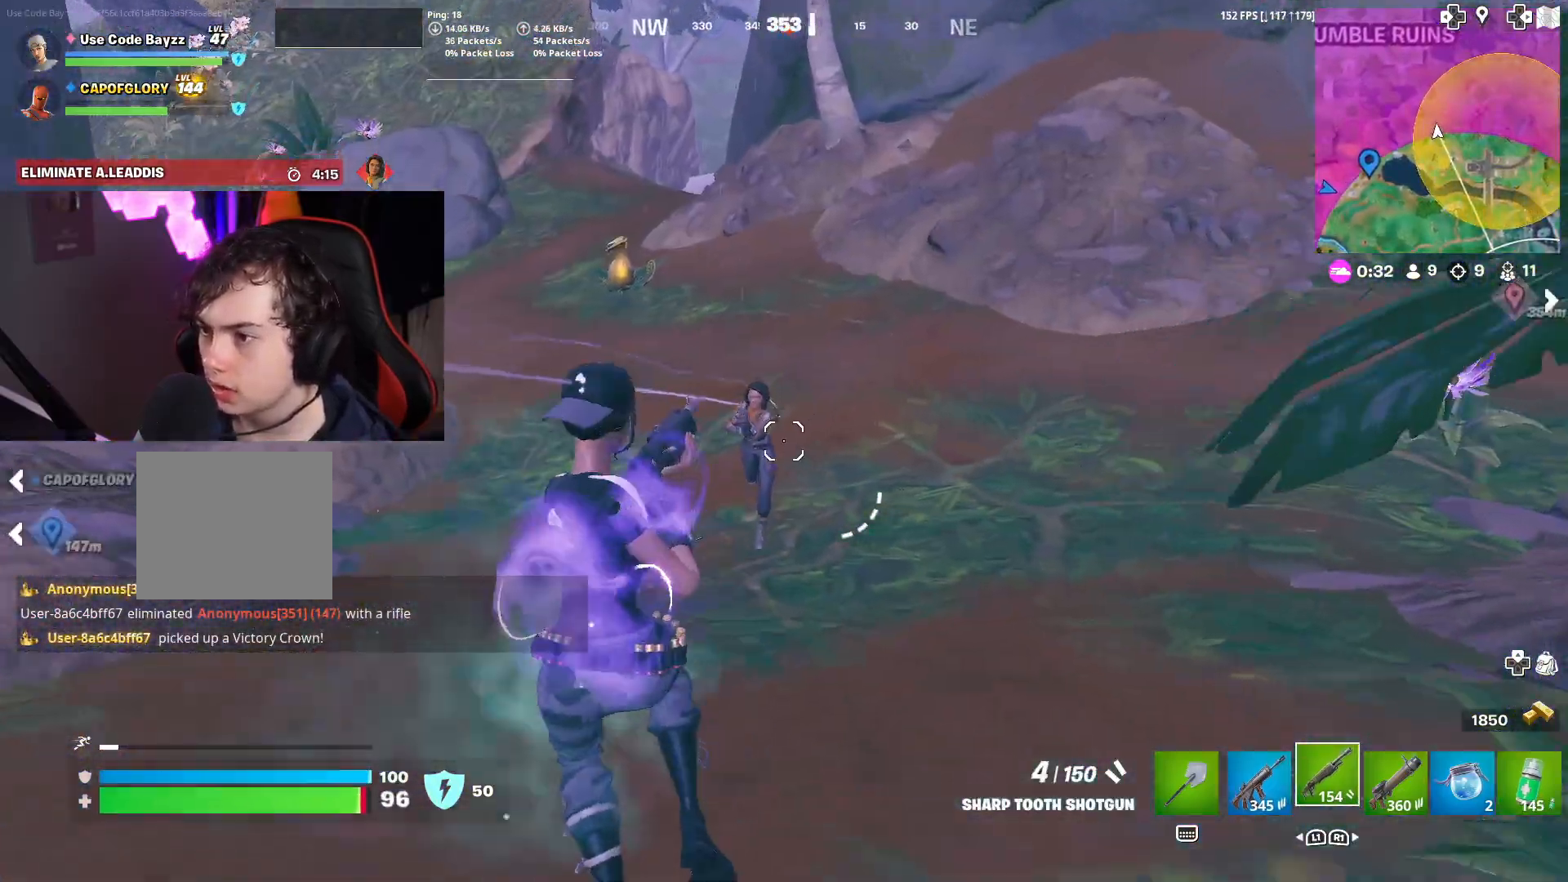
{"buttons": [], "left_stick": "right", "right_stick": "down", "events": [[100, "right_stick", "up"], [150, "R2", "down"], [167, "left_stick", "down-left"], [183, "R1", "down"], [233, "L2", "up"], [233, "right_stick", "left"], [250, "left_stick", "down-right"], [267, "R1", "up"], [267, "R2", "up"], [300, "right_stick", "down"], [350, "left_stick", "right"], [350, "right_stick", "center"], [500, "right_stick", "down"]]}
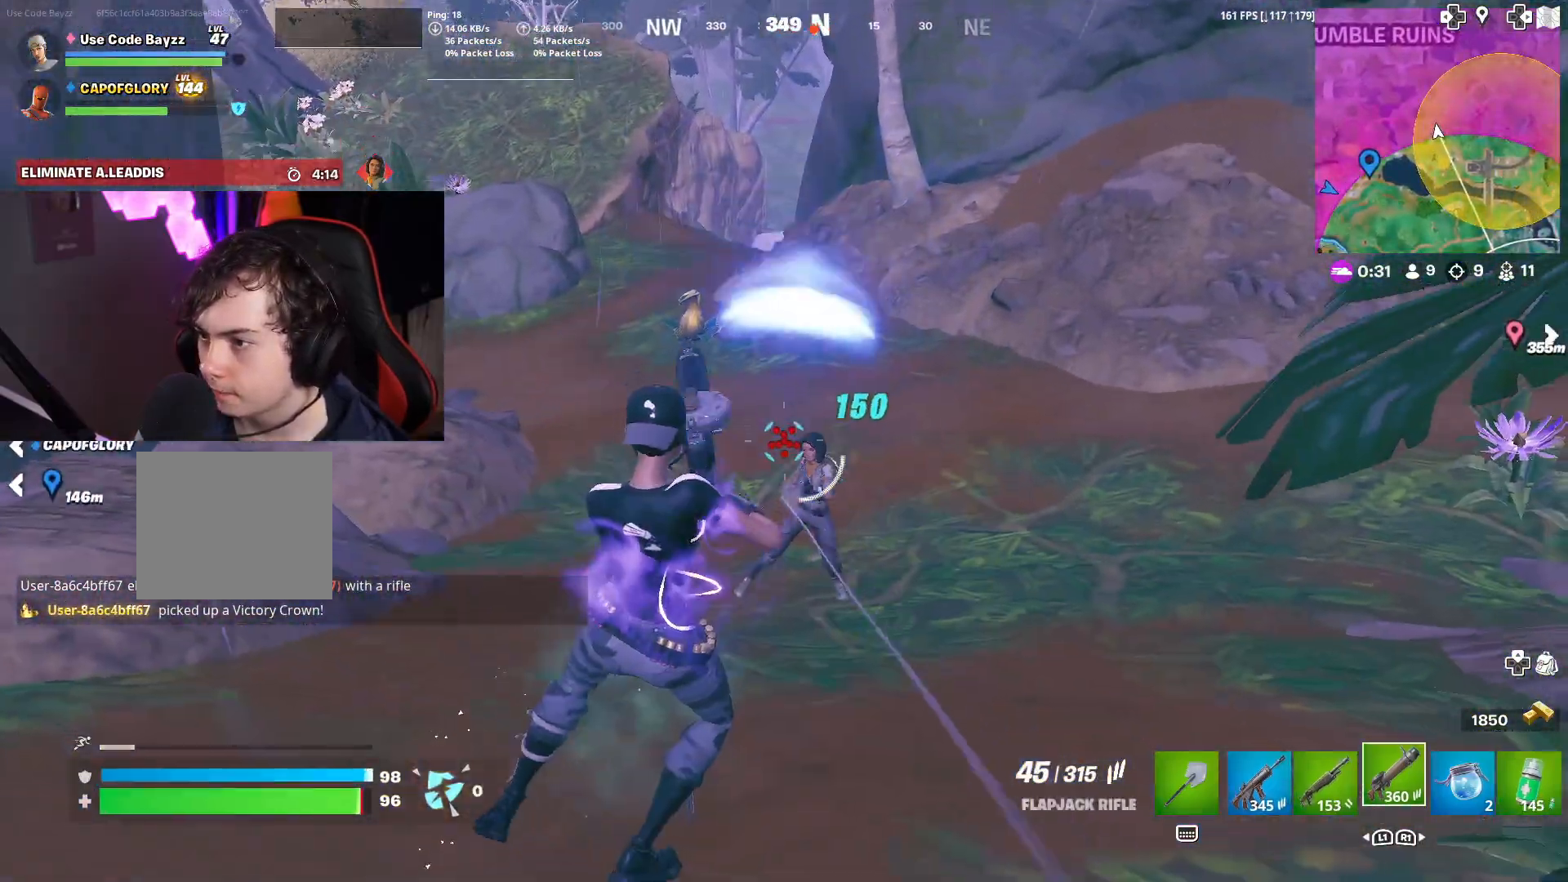
{"buttons": ["L2", "R2"], "left_stick": "down", "right_stick": "right", "events": [[33, "L2", "down"], [83, "R2", "down"], [83, "right_stick", "center"], [250, "R3", "down"], [317, "R3", "up"], [317, "right_stick", "right"], [500, "left_stick", "down"]]}
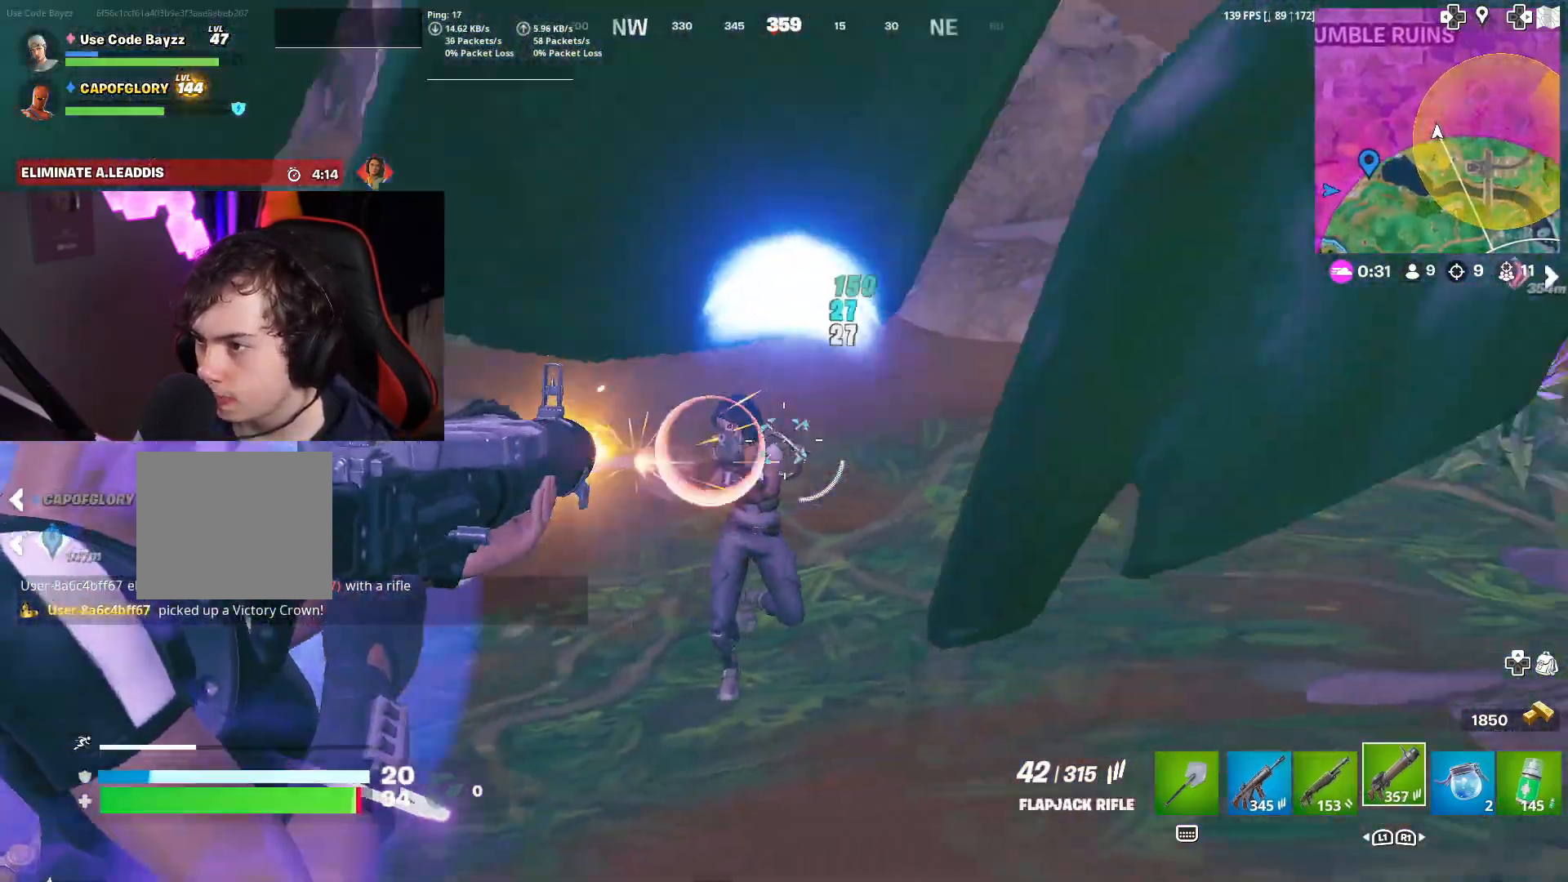
{"buttons": ["L2", "R2"], "left_stick": "down-left", "right_stick": "center", "events": [[17, "left_stick", "down-left"], [67, "right_stick", "center"], [100, "R3", "down"], [167, "right_stick", "down-left"], [183, "R3", "up"], [233, "right_stick", "down-right"], [317, "right_stick", "up-right"], [450, "right_stick", "center"]]}
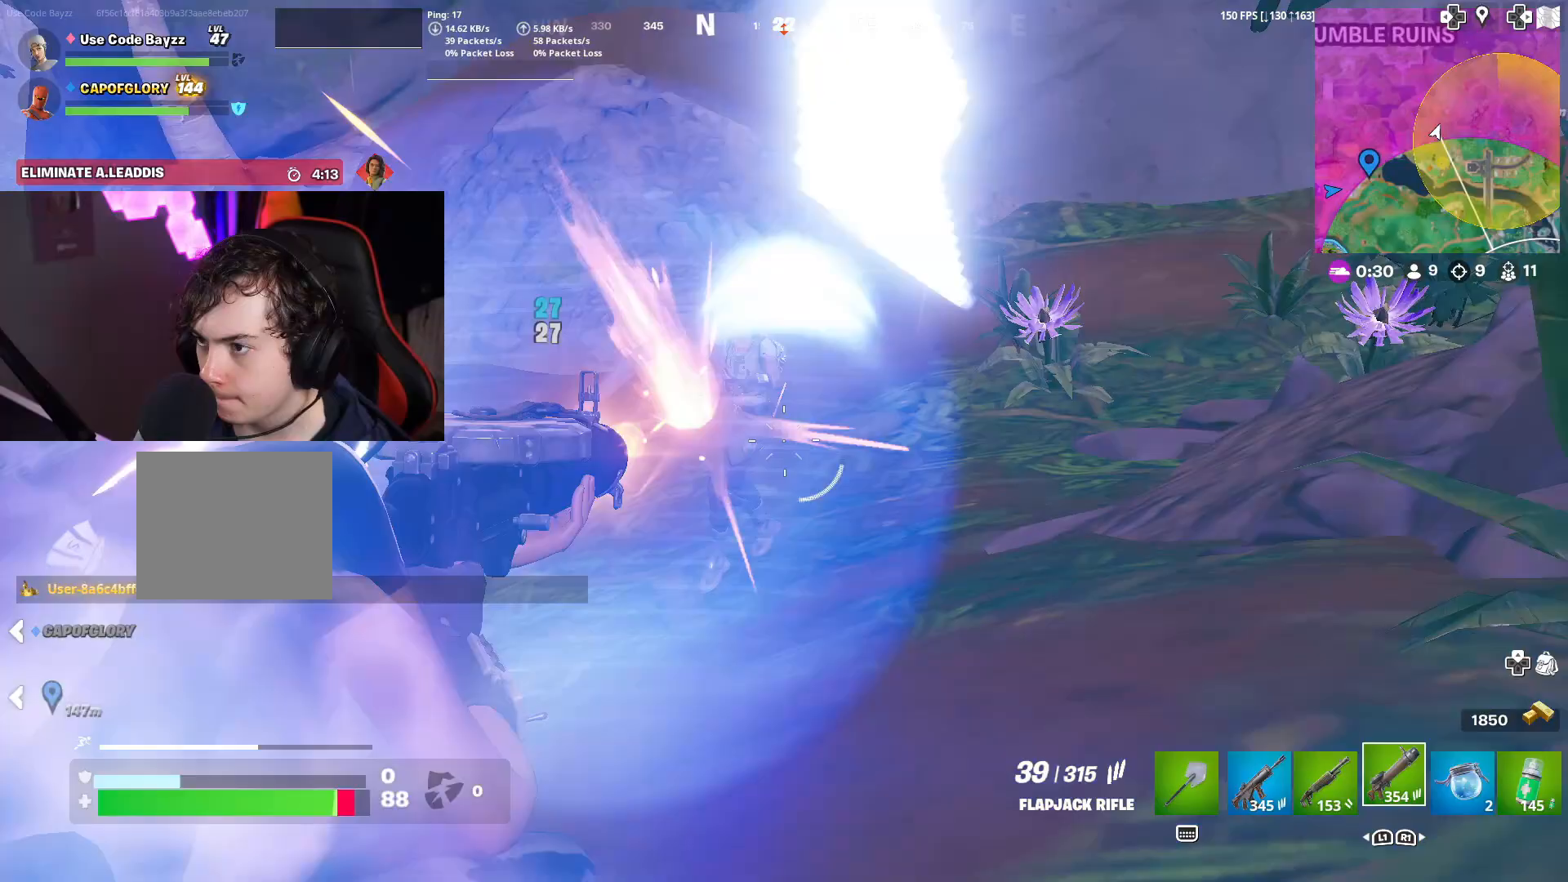
{"buttons": ["L2", "R2"], "left_stick": "down", "right_stick": "center", "events": [[183, "right_stick", "up-right"], [217, "R3", "down"], [217, "left_stick", "down"], [317, "R3", "up"], [317, "right_stick", "center"]]}
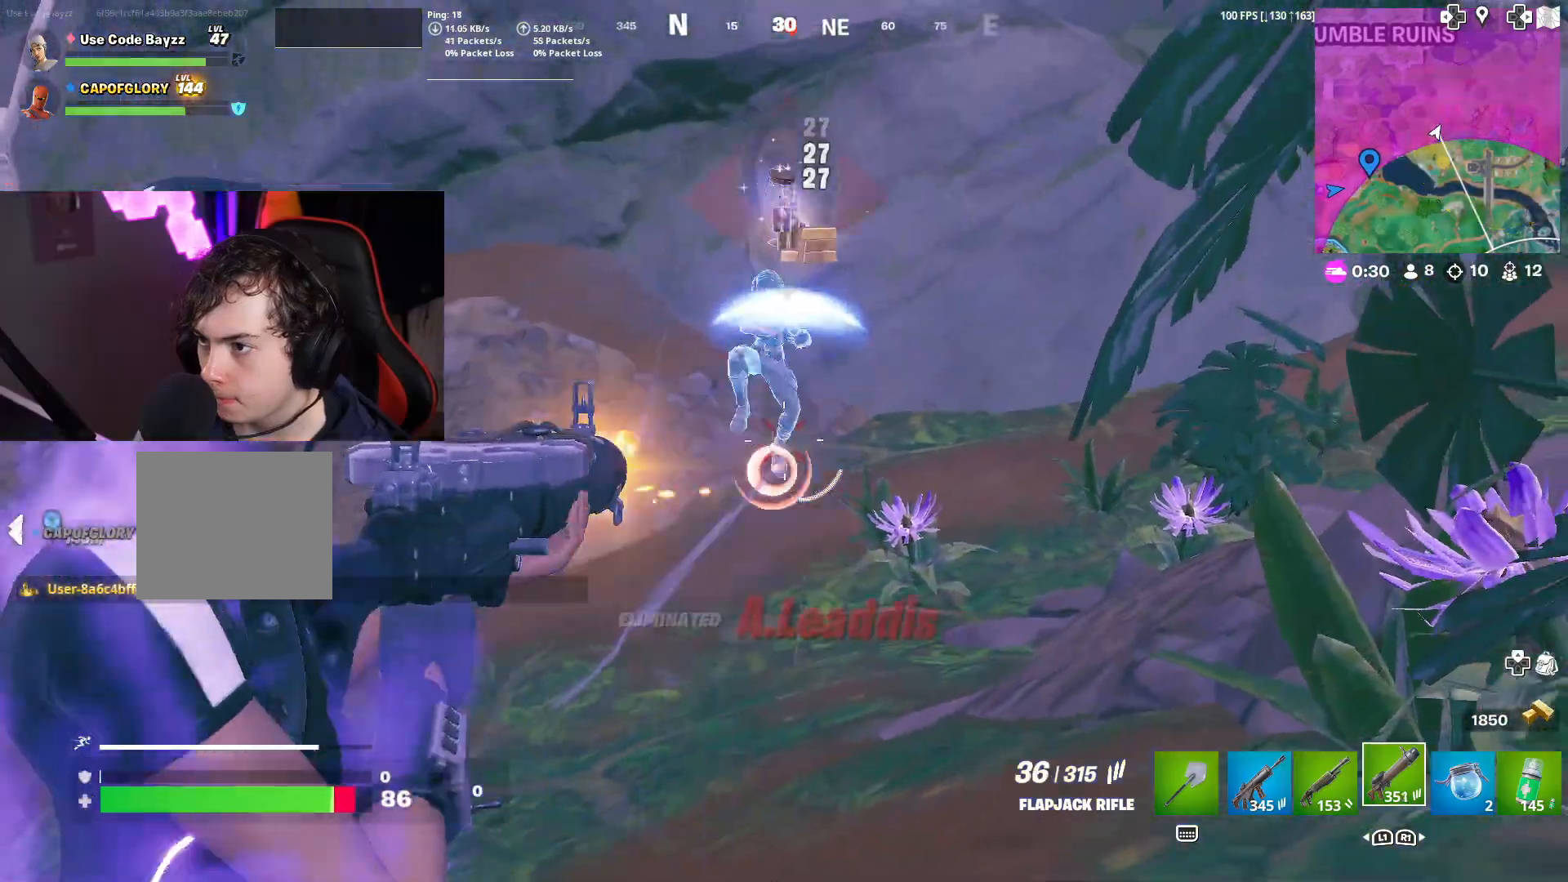
{"buttons": [], "left_stick": "up-left", "right_stick": "center", "events": [[17, "left_stick", "down-left"], [17, "right_stick", "up"], [167, "right_stick", "center"], [267, "L2", "up"], [267, "right_stick", "down"], [283, "R2", "up"], [283, "left_stick", "left"], [383, "L1", "down"], [383, "right_stick", "center"], [400, "left_stick", "up-left"], [483, "L1", "up"]]}
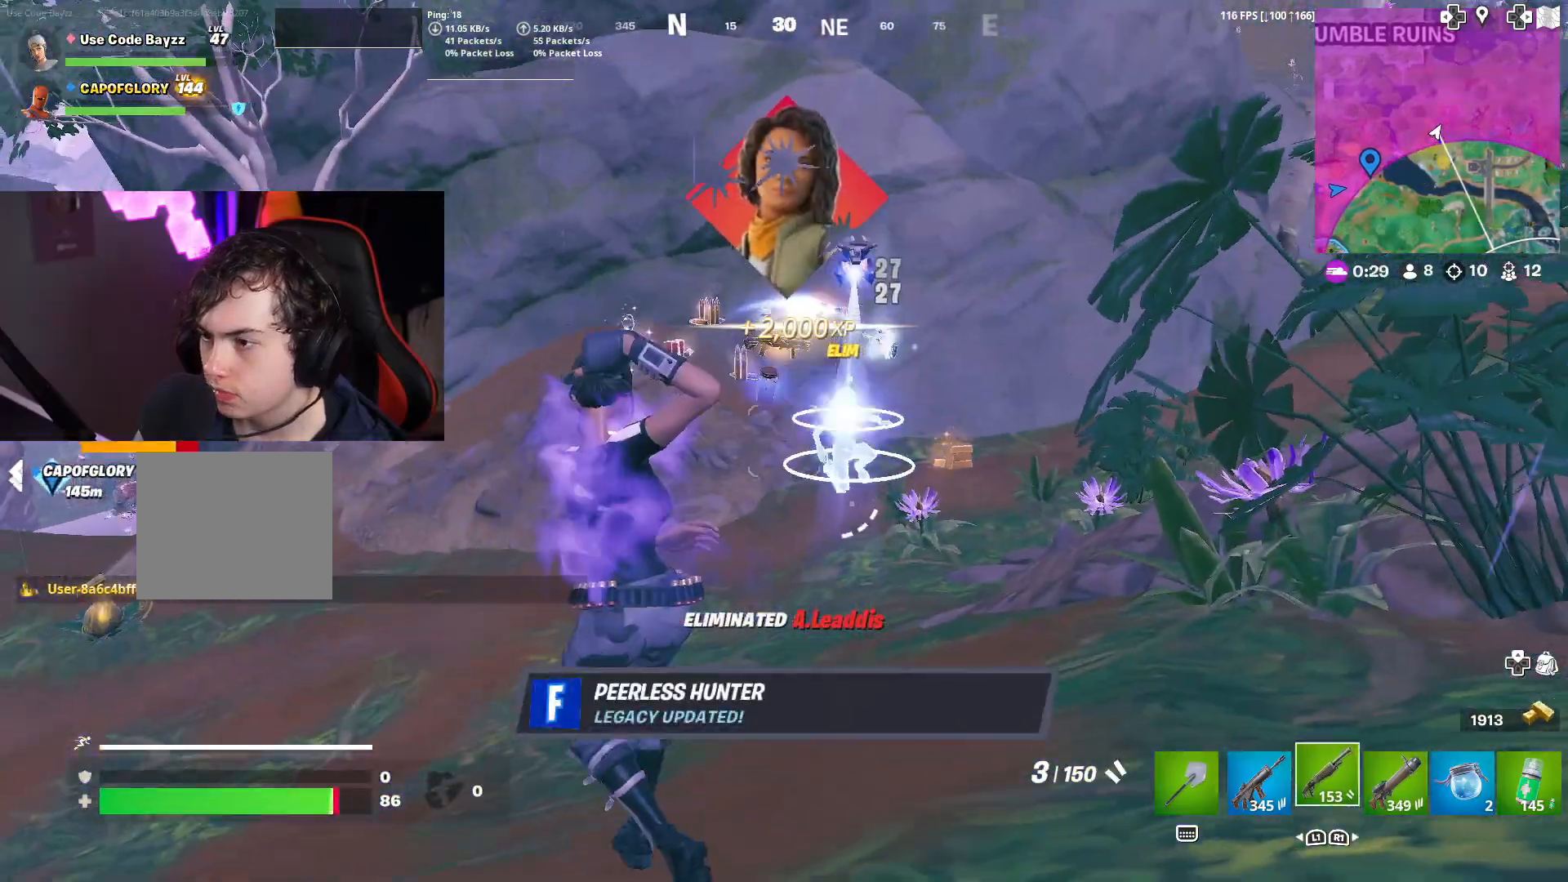
{"buttons": ["L3"], "left_stick": "up", "right_stick": "center", "events": [[117, "L3", "down"], [317, "R1", "down"], [383, "left_stick", "up"], [417, "R1", "up"]]}